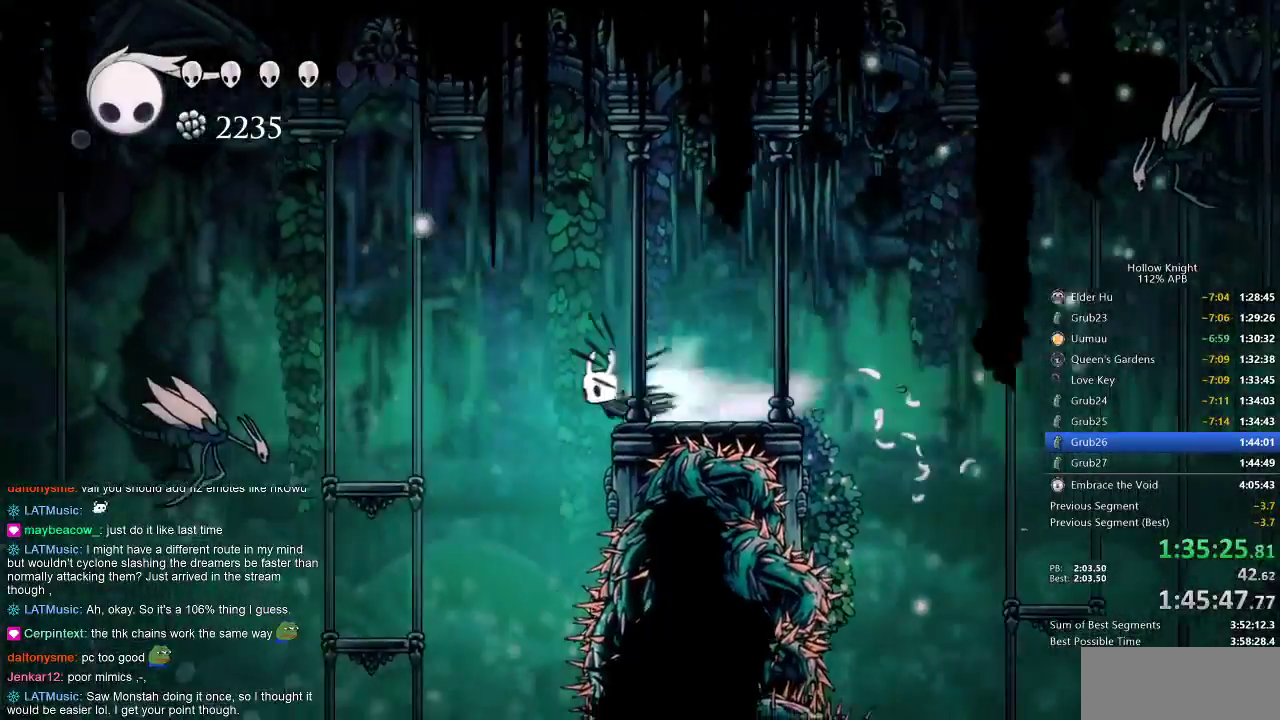
Gameplay with keyboard; each line is a JSON object with the keys held at the frame after it. "events" lists presses ("down") and releases ("up") of "cdash", "dash", "dnail", "down", "heal", "inv", "jump", "left", "nail", "right", "spell" and "up" between this image and that frame as [ms after this image, input, new state], when the widget could be followed in between. No other keys are recorded. Mouse input is not recorded. Key names are as the overlay labels them; some are game actions (e.g. jump) rather than physical keys.
{"keys": [], "events": [[133, "dash", "up"], [417, "left", "up"]]}
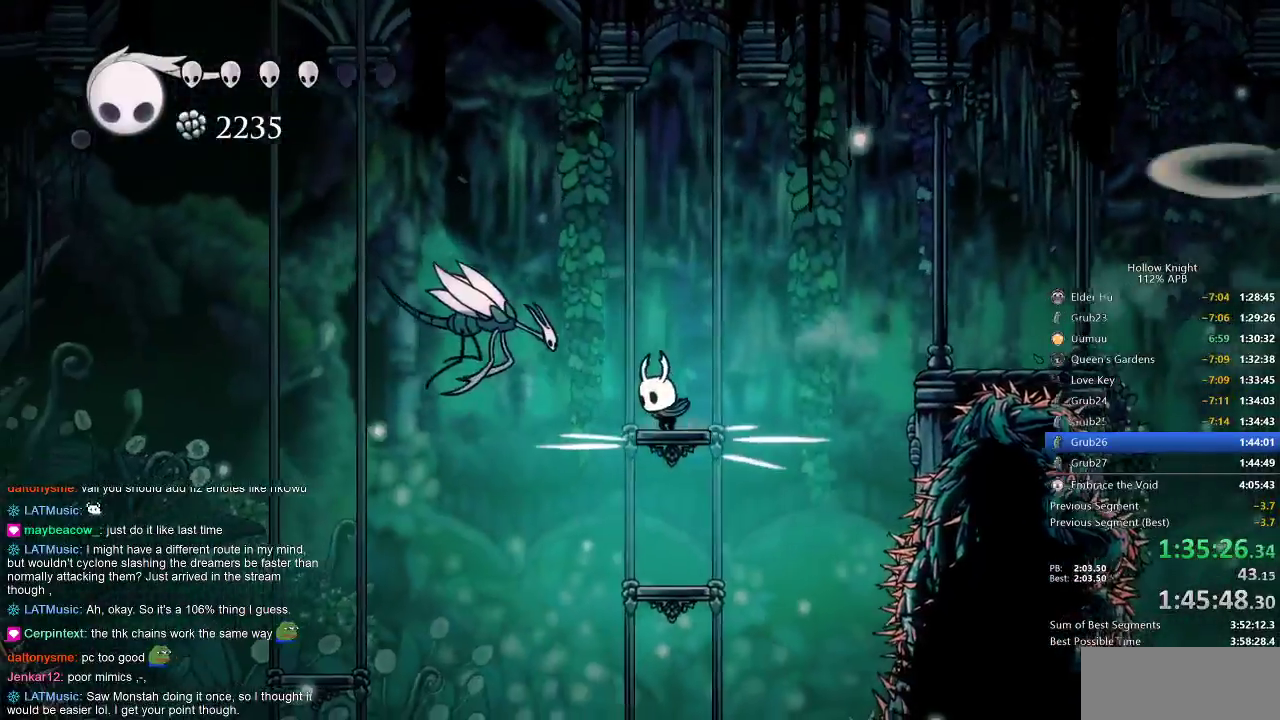
{"keys": ["left"], "events": [[150, "left", "down"], [233, "dash", "down"], [383, "dash", "up"]]}
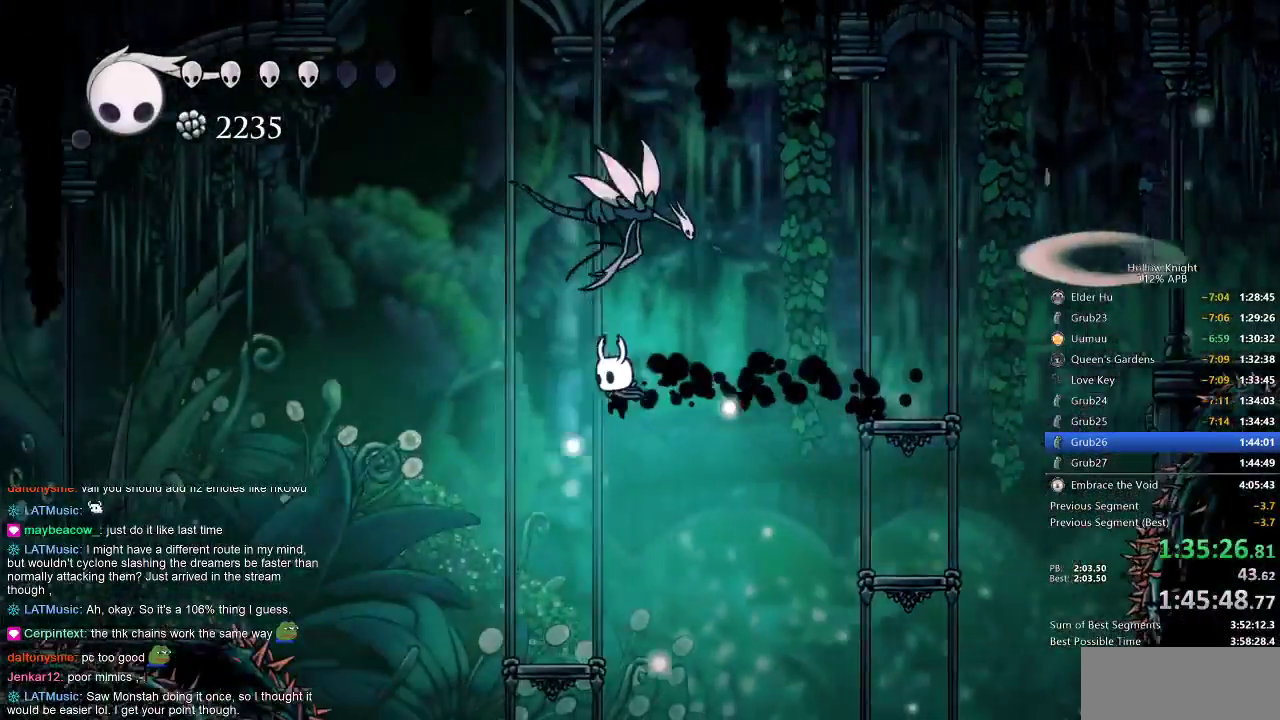
{"keys": ["left"], "events": [[267, "dash", "down"], [400, "dash", "up"]]}
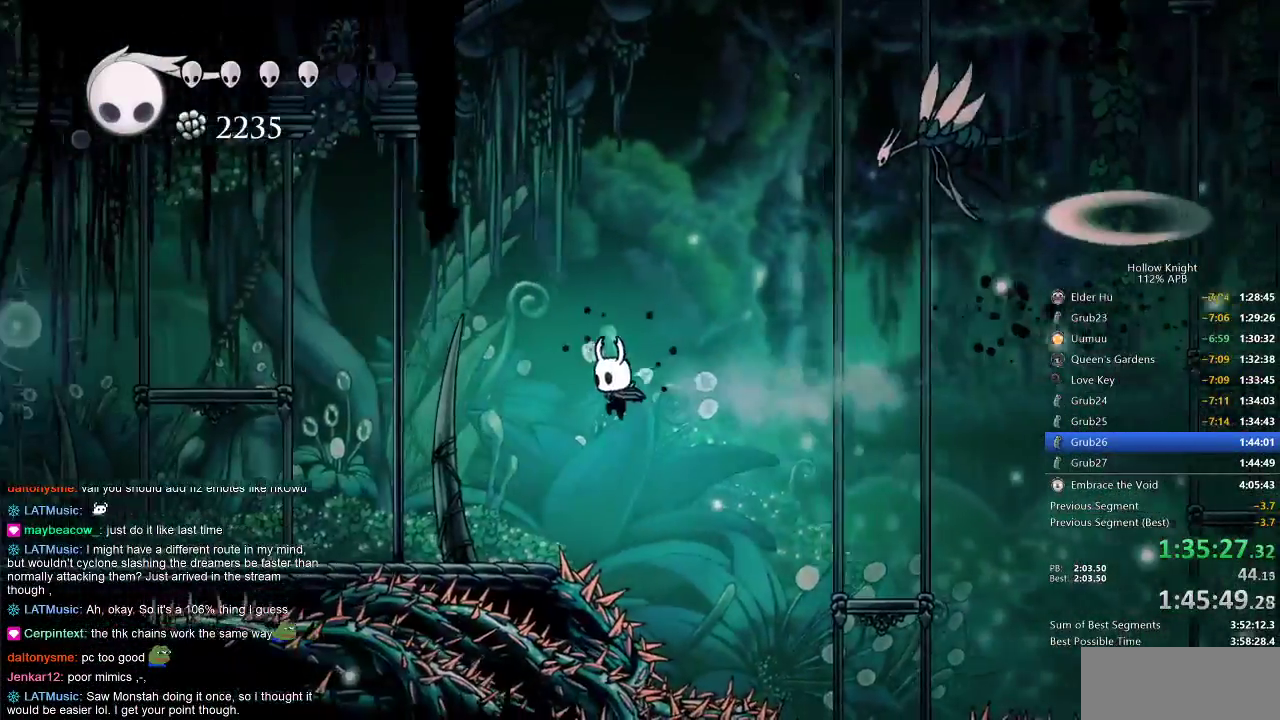
{"keys": ["left"], "events": [[100, "jump", "down"], [133, "jump", "up"]]}
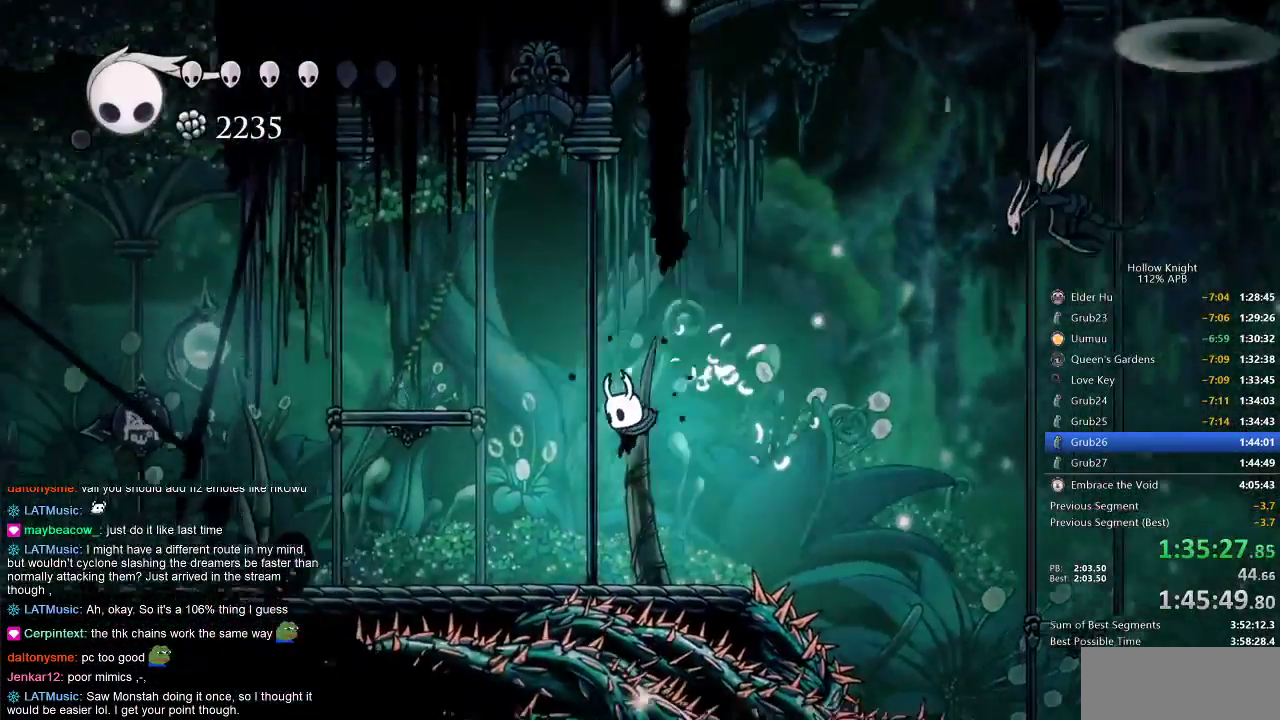
{"keys": ["left"], "events": []}
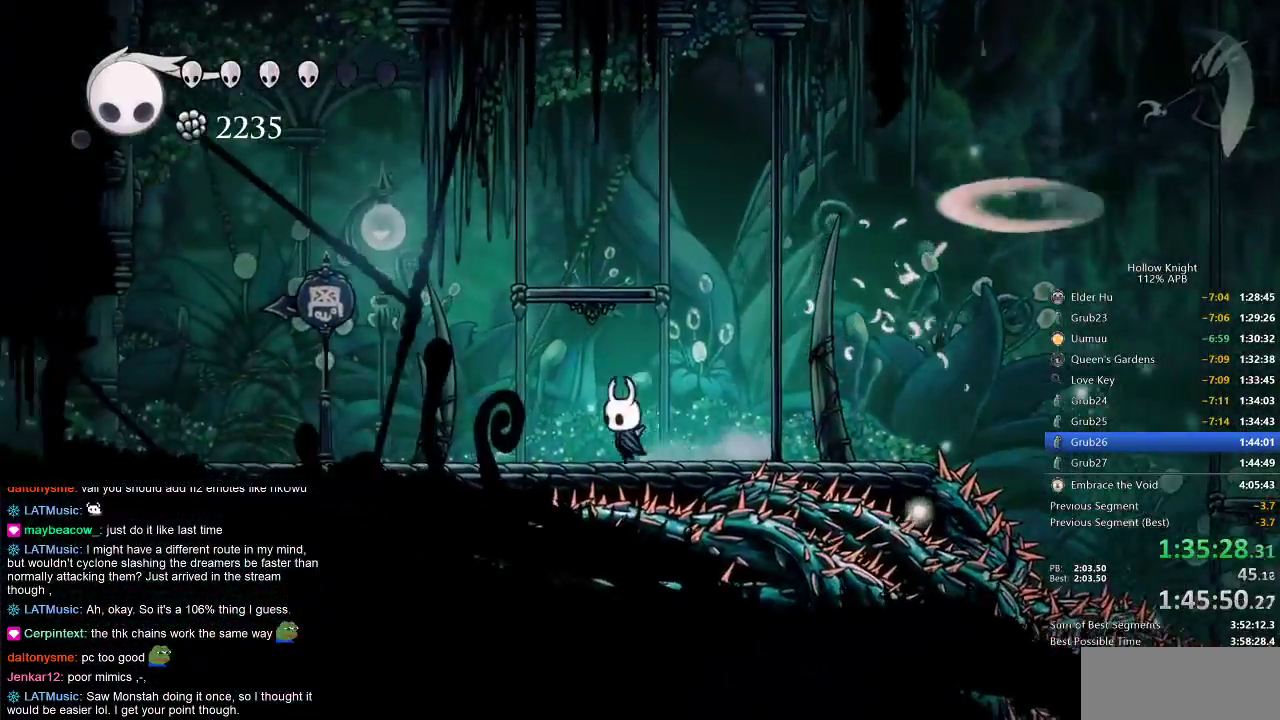
{"keys": ["left"], "events": [[67, "dash", "down"], [183, "dash", "up"], [400, "dash", "down"], [483, "dash", "up"]]}
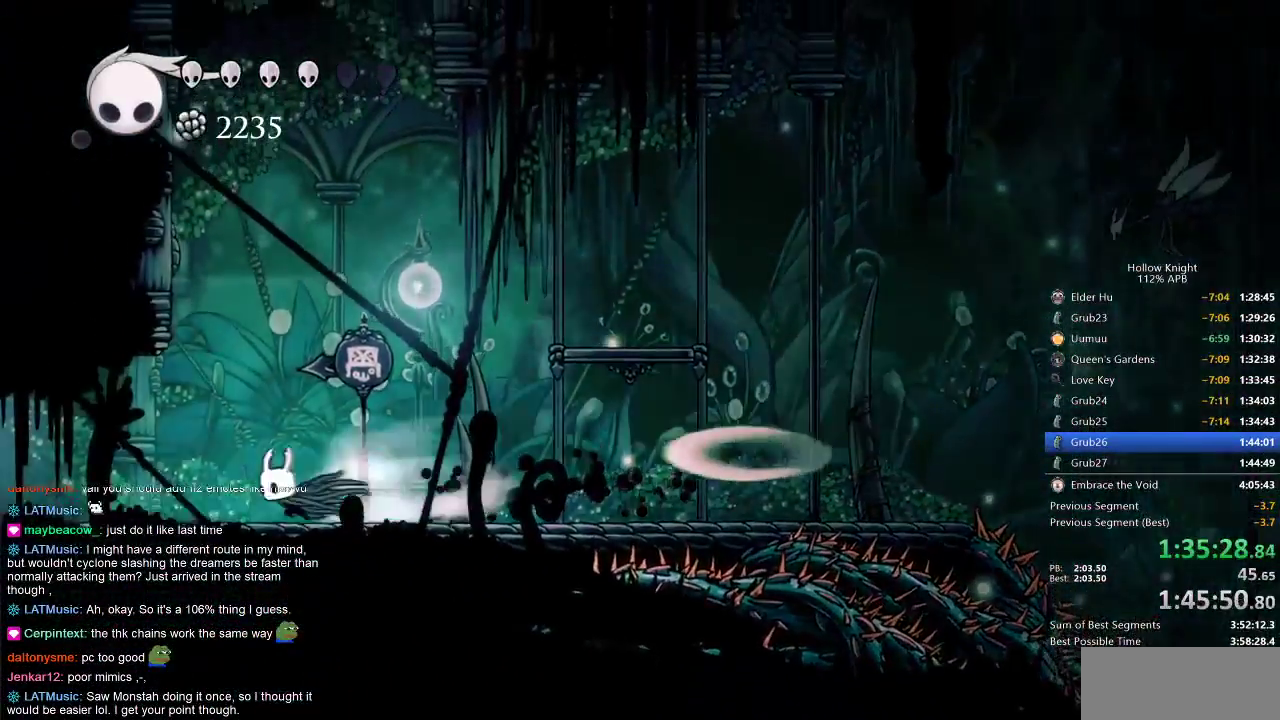
{"keys": ["left"], "events": [[383, "dash", "down"], [467, "dash", "up"]]}
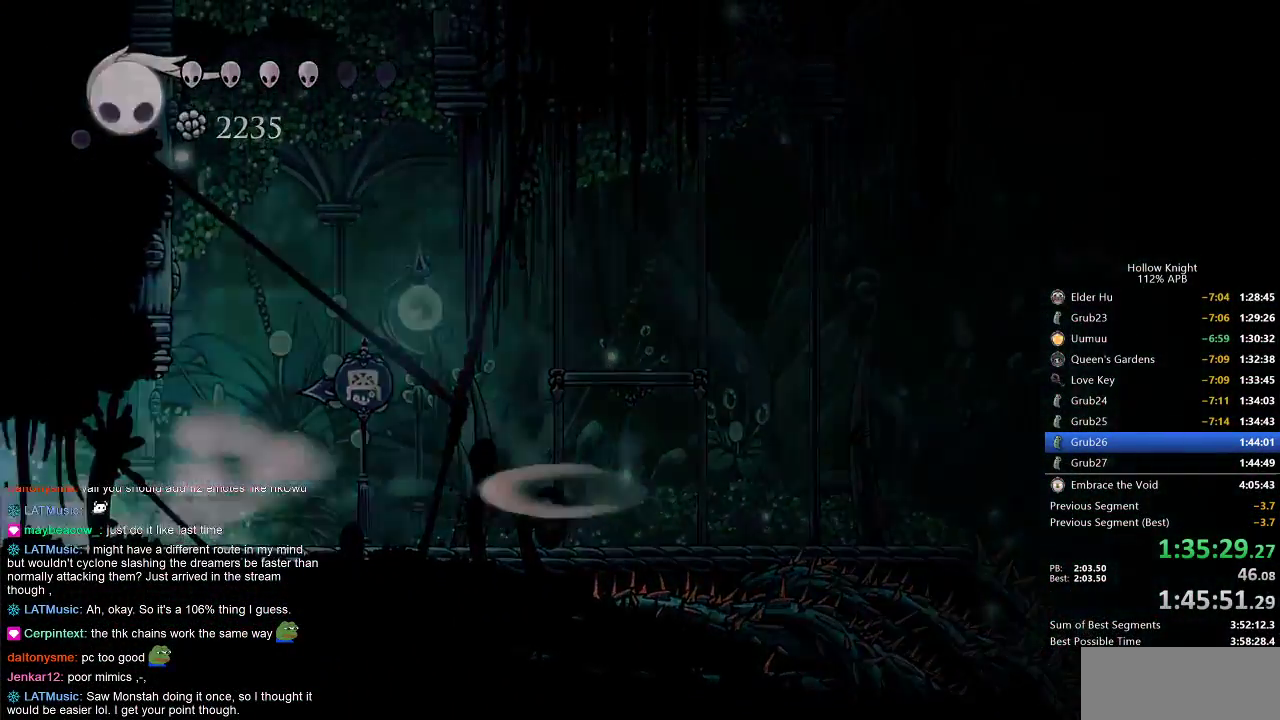
{"keys": ["cdash", "left"], "events": [[217, "cdash", "down"]]}
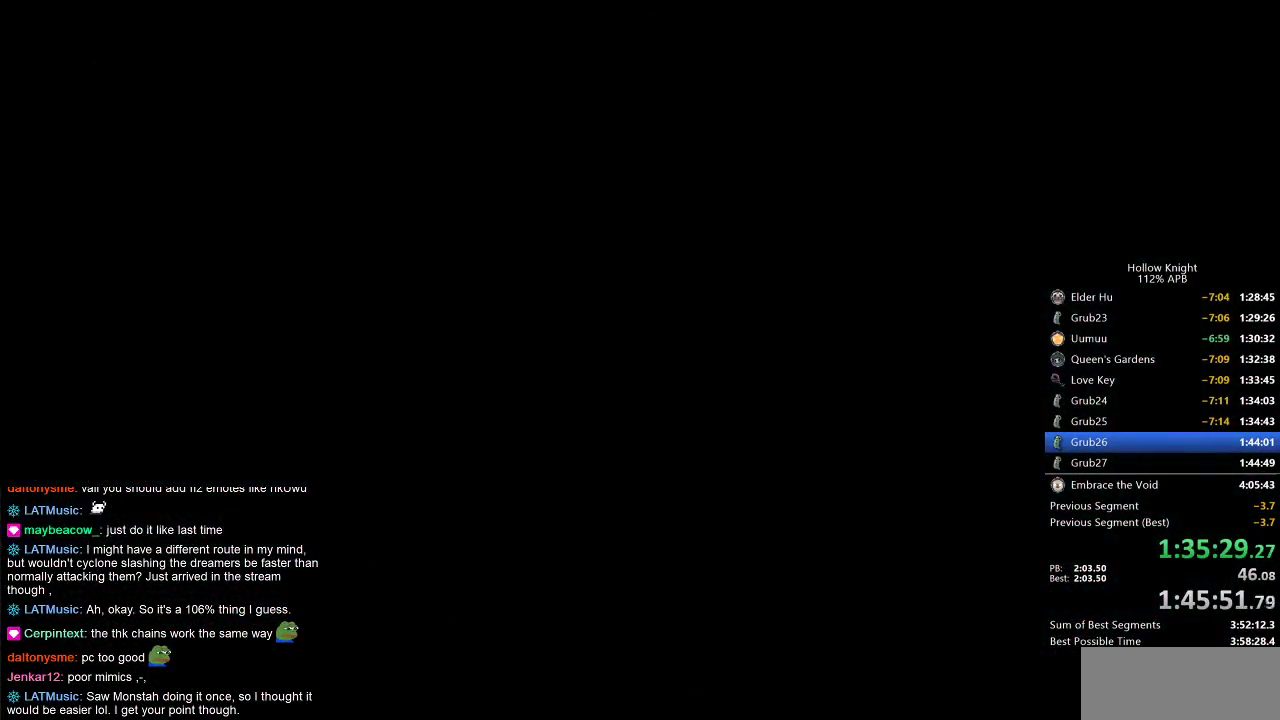
{"keys": [], "events": [[67, "left", "up"], [117, "cdash", "up"]]}
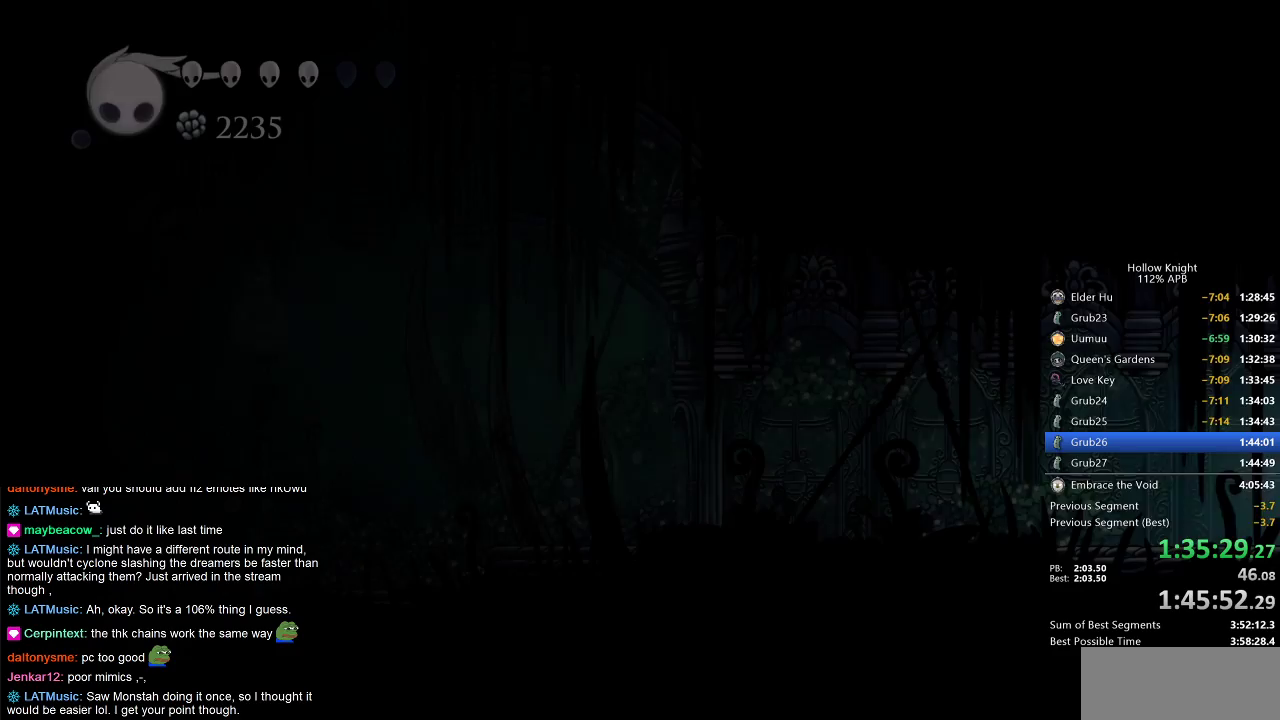
{"keys": [], "events": []}
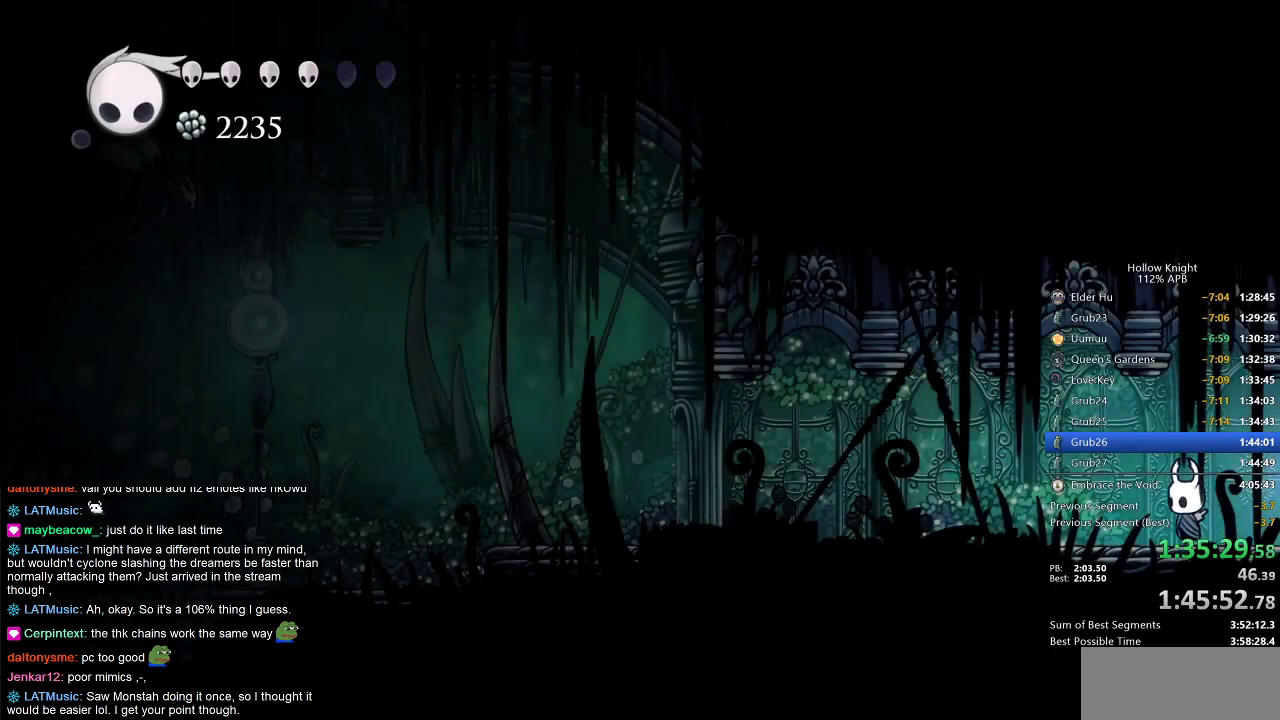
{"keys": ["cdash"], "events": [[233, "cdash", "down"]]}
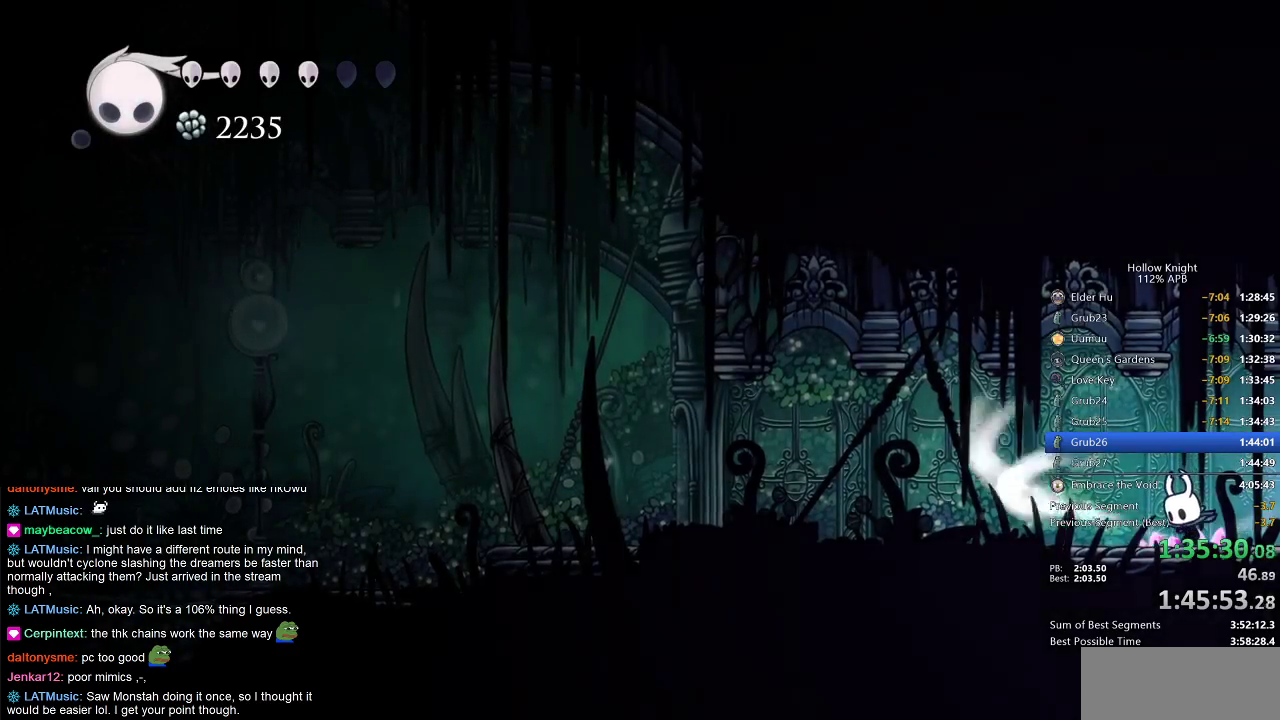
{"keys": ["cdash"], "events": []}
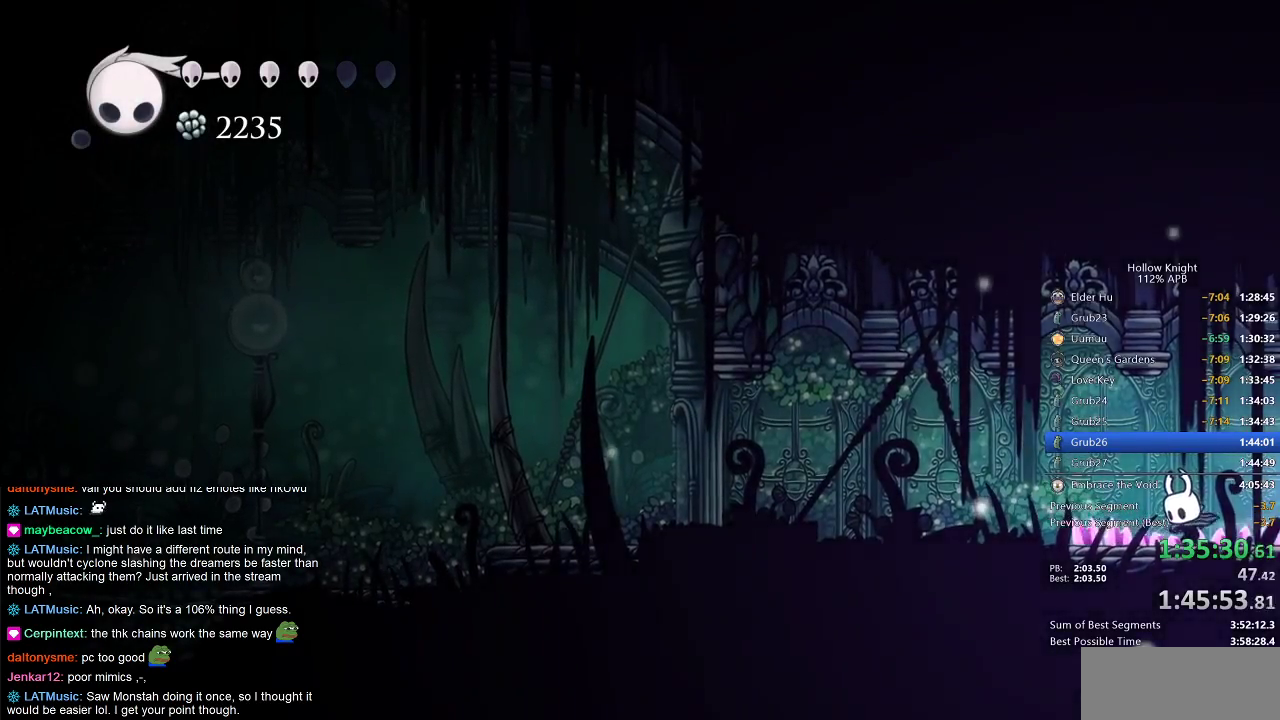
{"keys": ["left"], "events": [[200, "cdash", "up"], [233, "left", "down"]]}
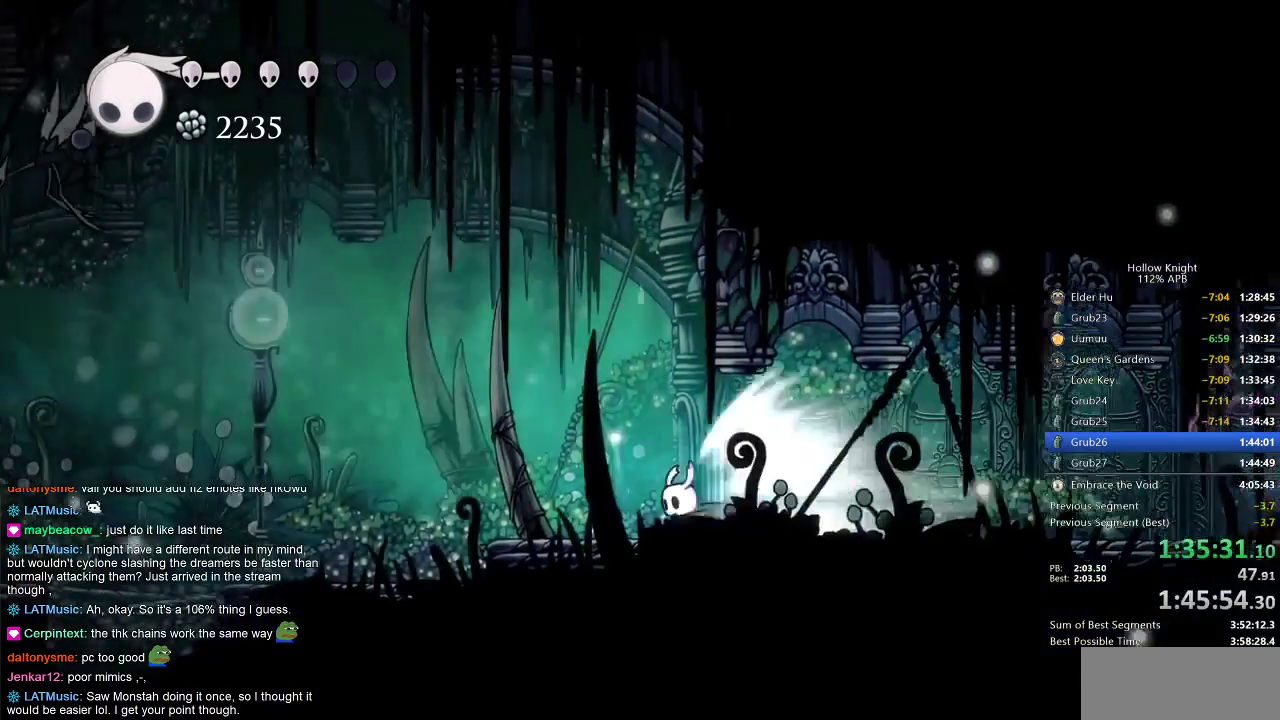
{"keys": ["left"], "events": []}
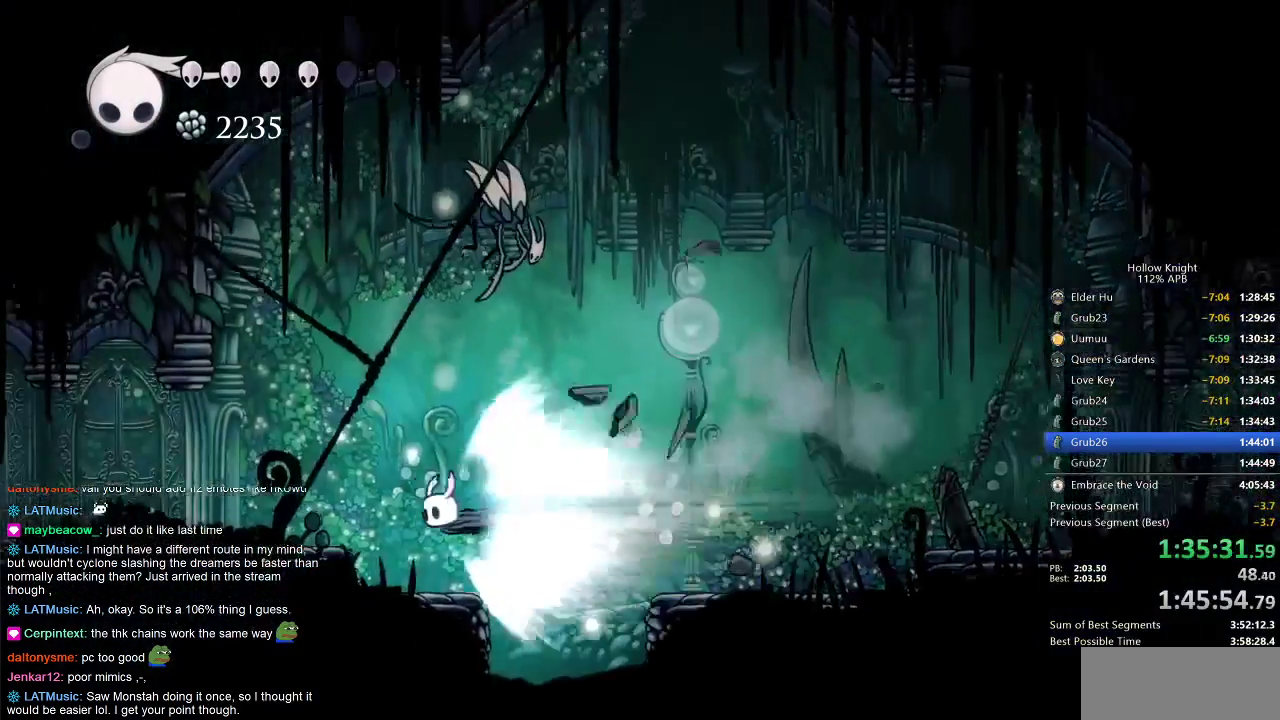
{"keys": ["left"], "events": []}
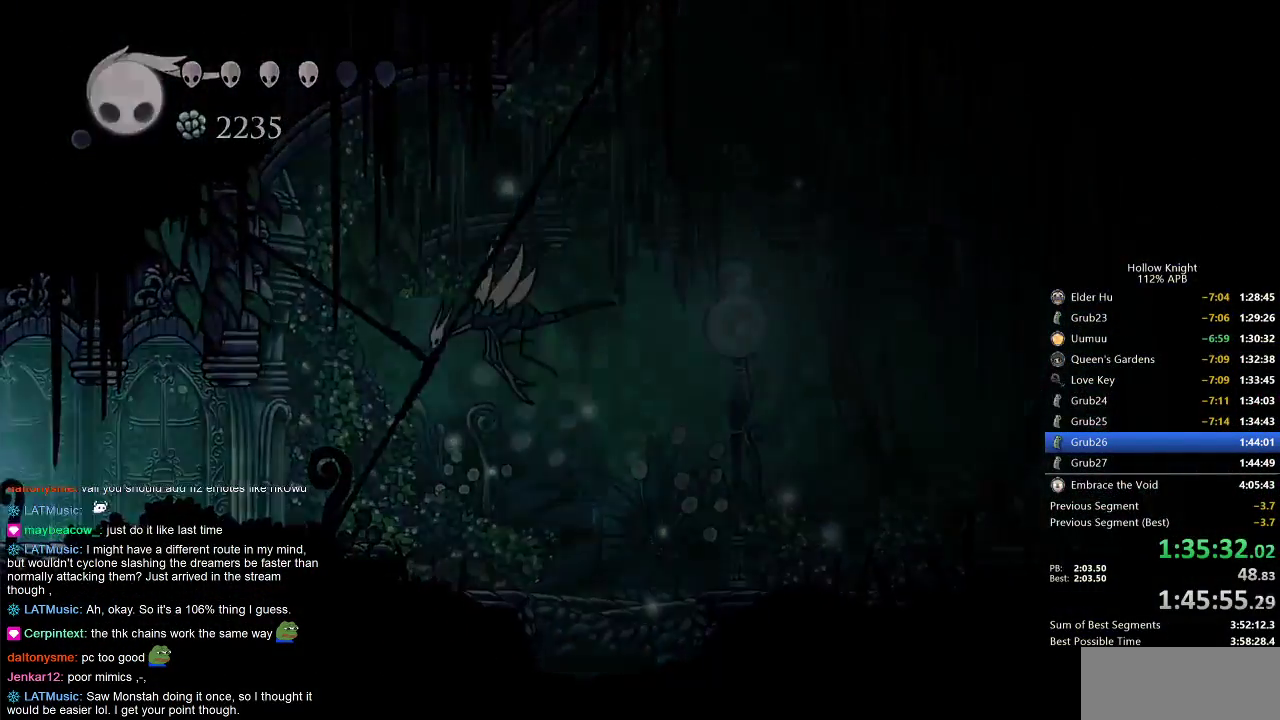
{"keys": [], "events": [[450, "left", "up"]]}
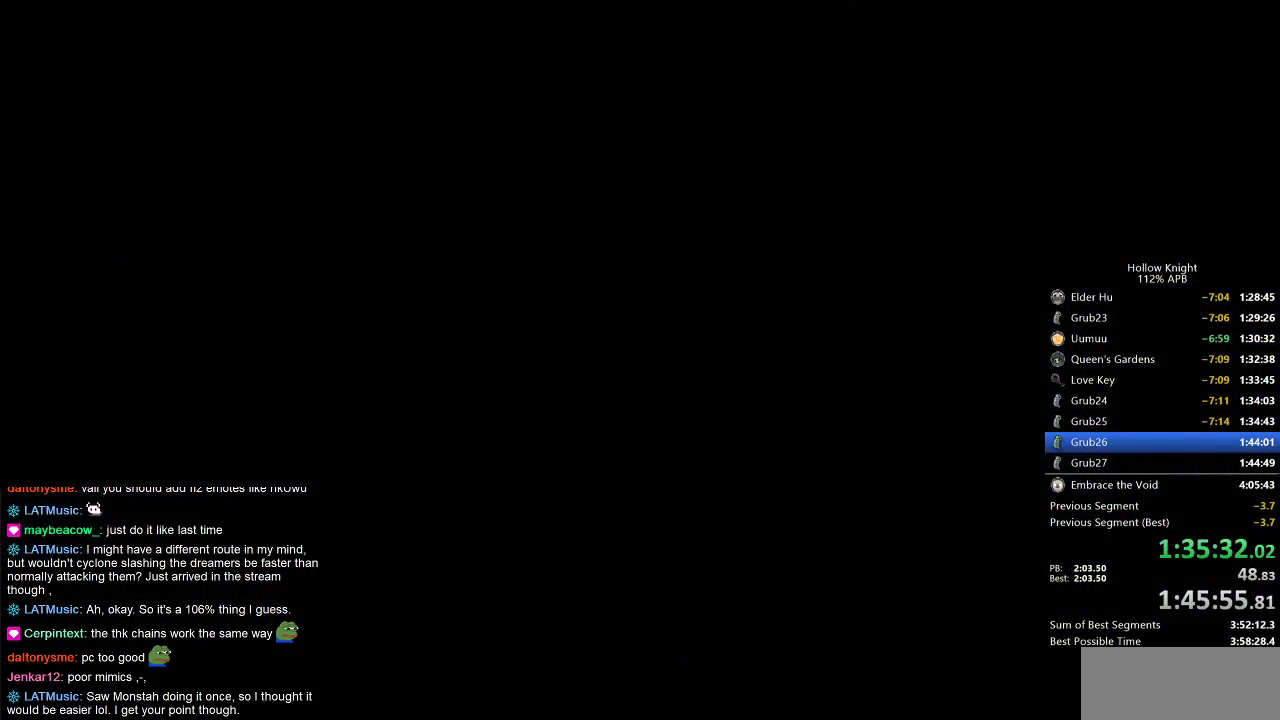
{"keys": ["left"], "events": [[183, "left", "down"]]}
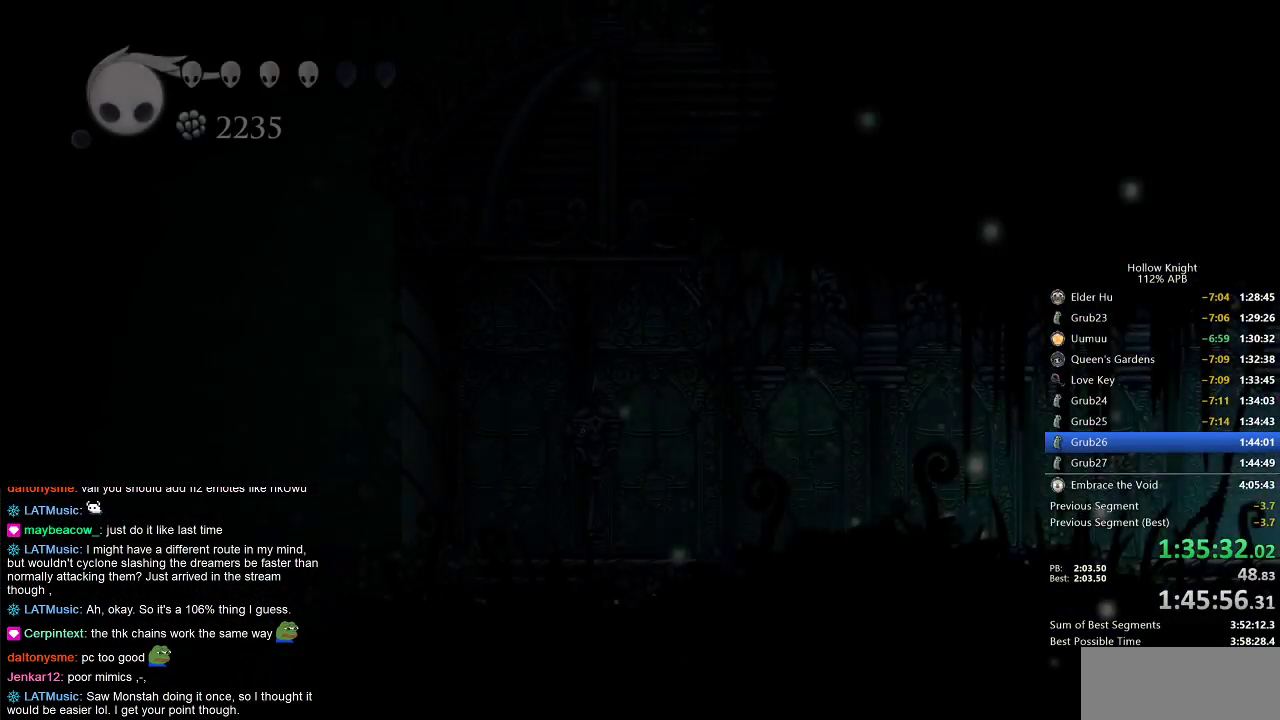
{"keys": ["cdash", "left"], "events": [[483, "cdash", "down"]]}
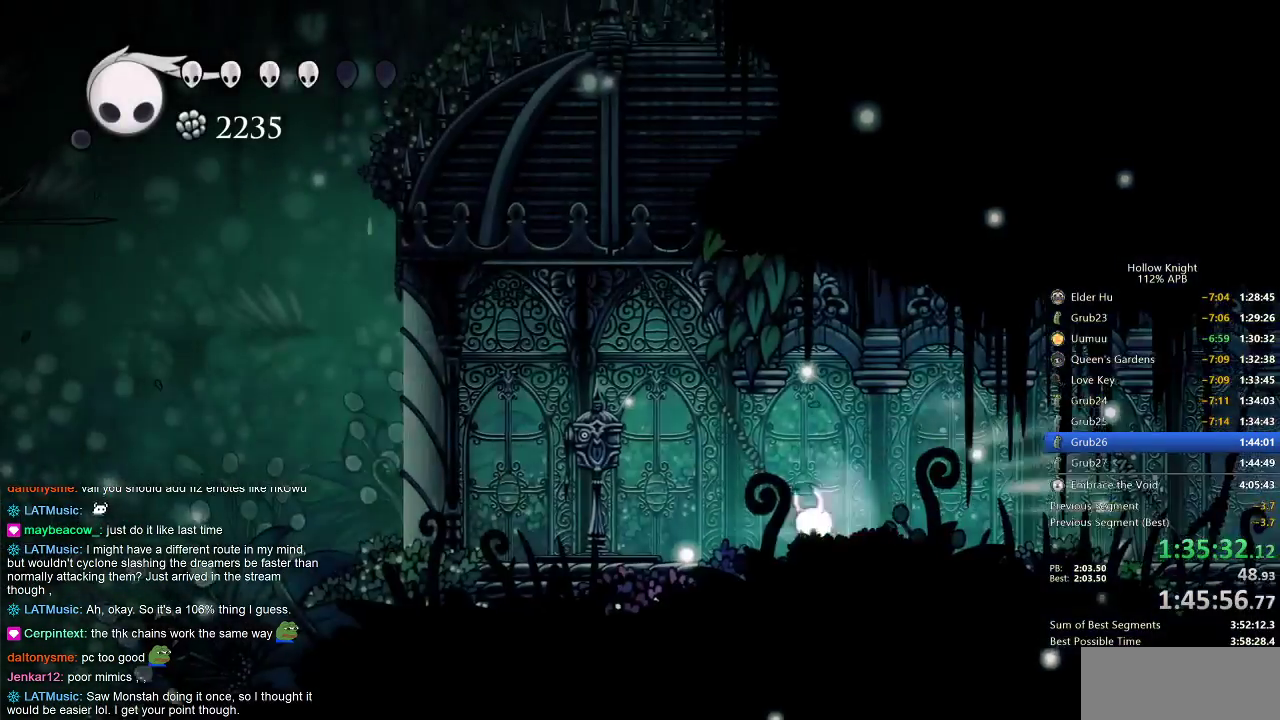
{"keys": [], "events": [[67, "cdash", "up"], [67, "left", "up"], [350, "down", "down"], [400, "down", "up"]]}
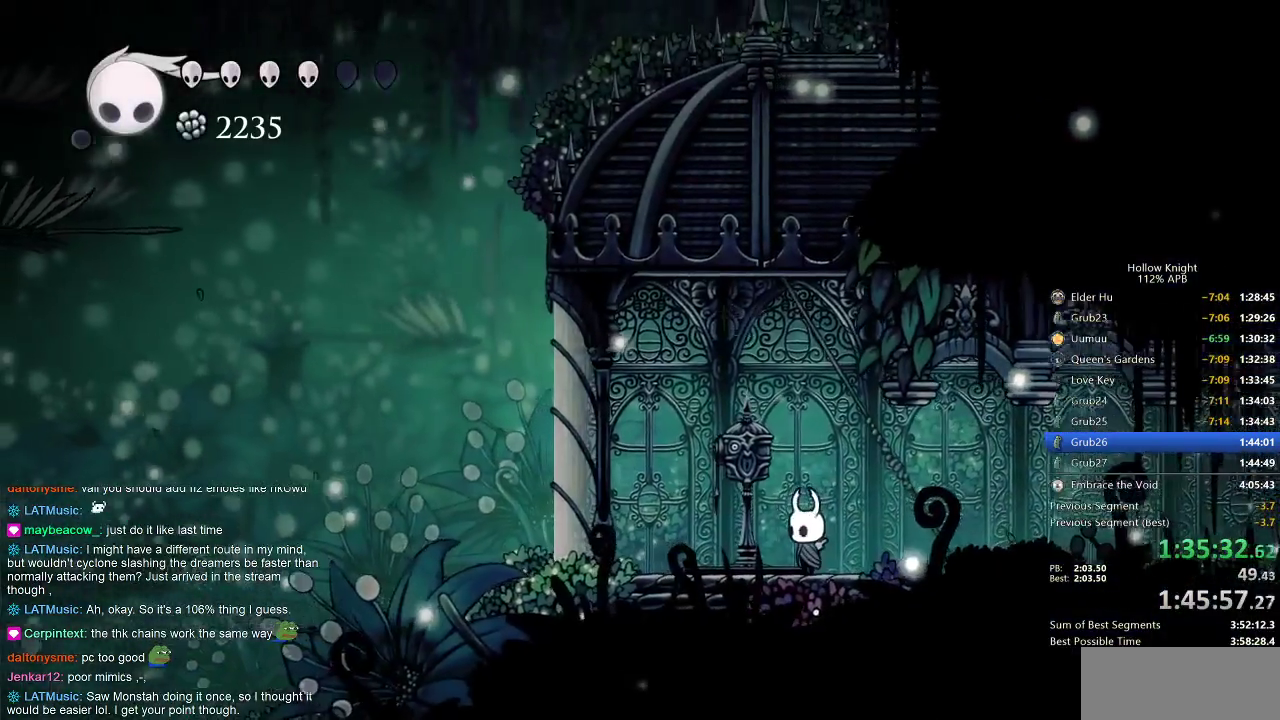
{"keys": [], "events": [[17, "down", "down"], [67, "down", "up"], [167, "down", "down"], [183, "down", "up"], [233, "down", "down"], [333, "down", "up"]]}
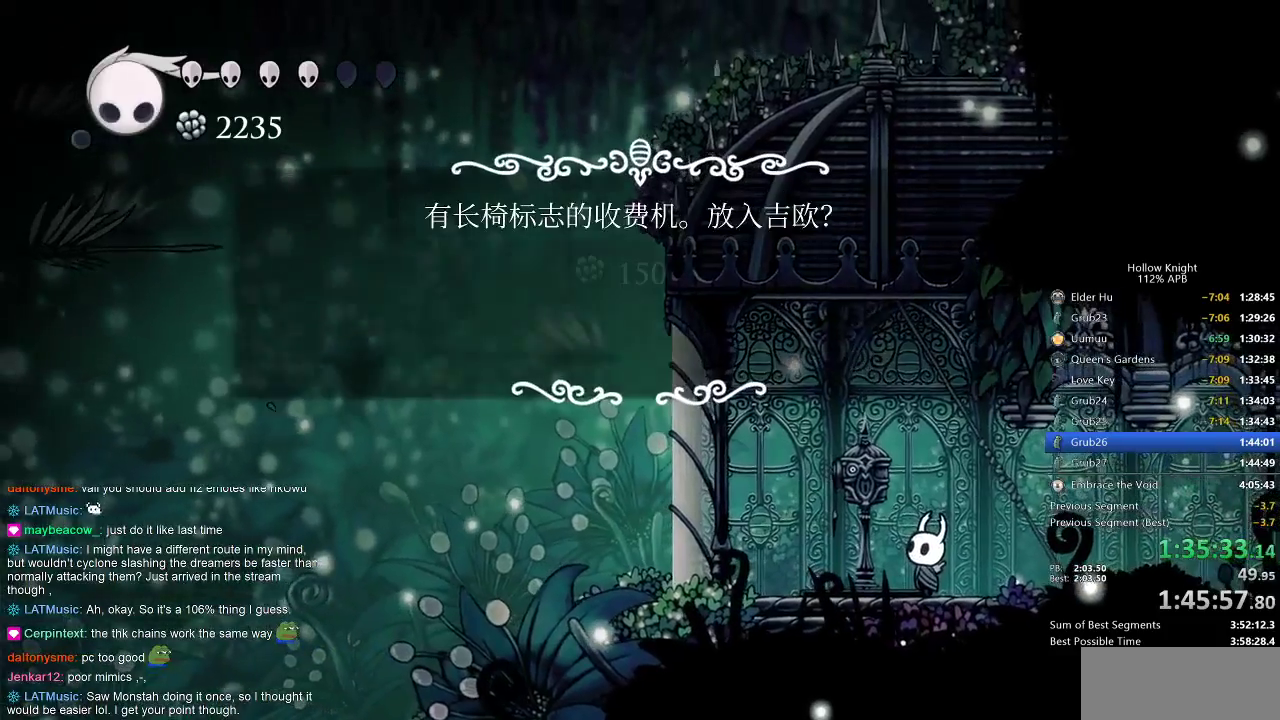
{"keys": [], "events": []}
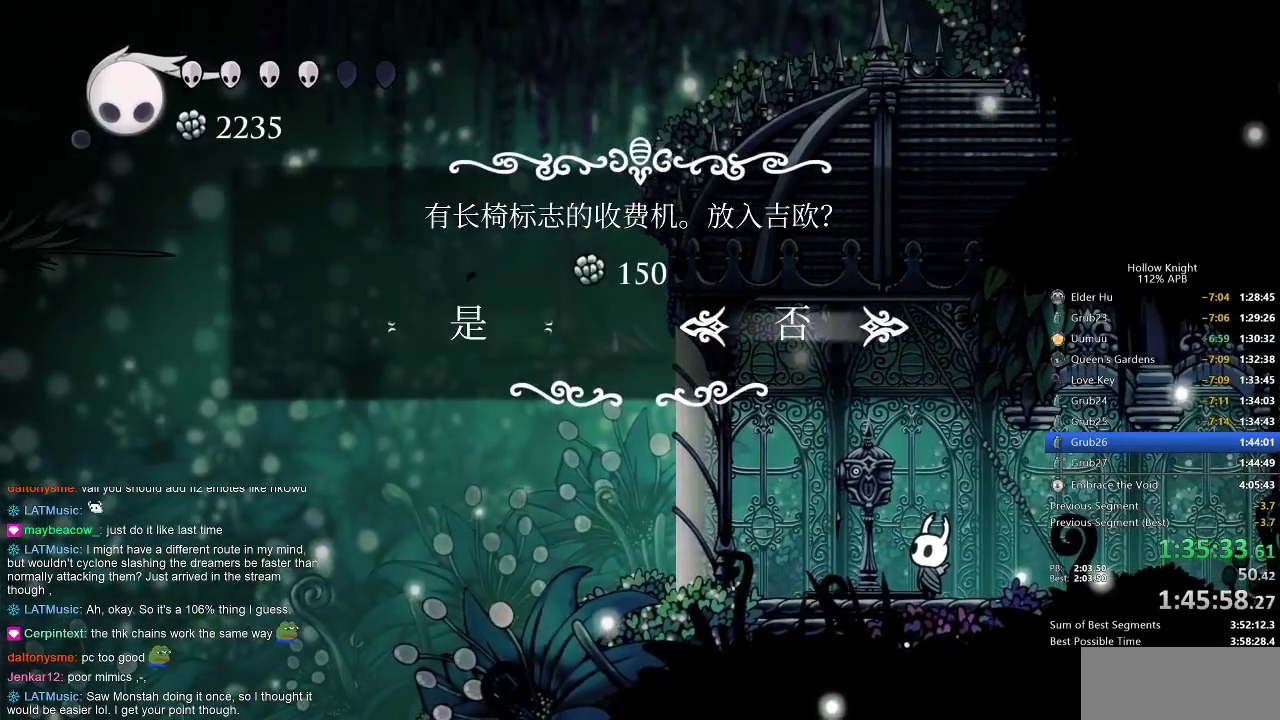
{"keys": ["right"], "events": [[50, "left", "down"], [100, "jump", "down"], [100, "left", "up"], [133, "jump", "up"], [383, "right", "down"]]}
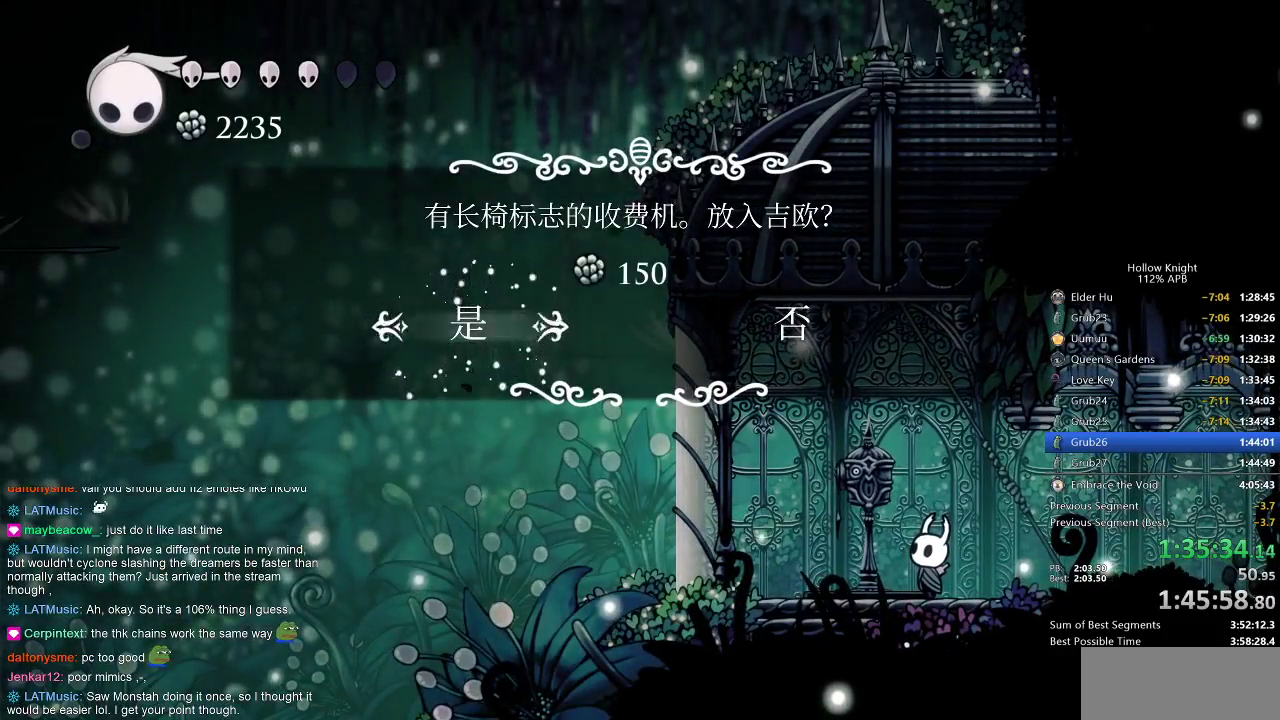
{"keys": ["right"], "events": [[333, "dash", "down"], [433, "dash", "up"]]}
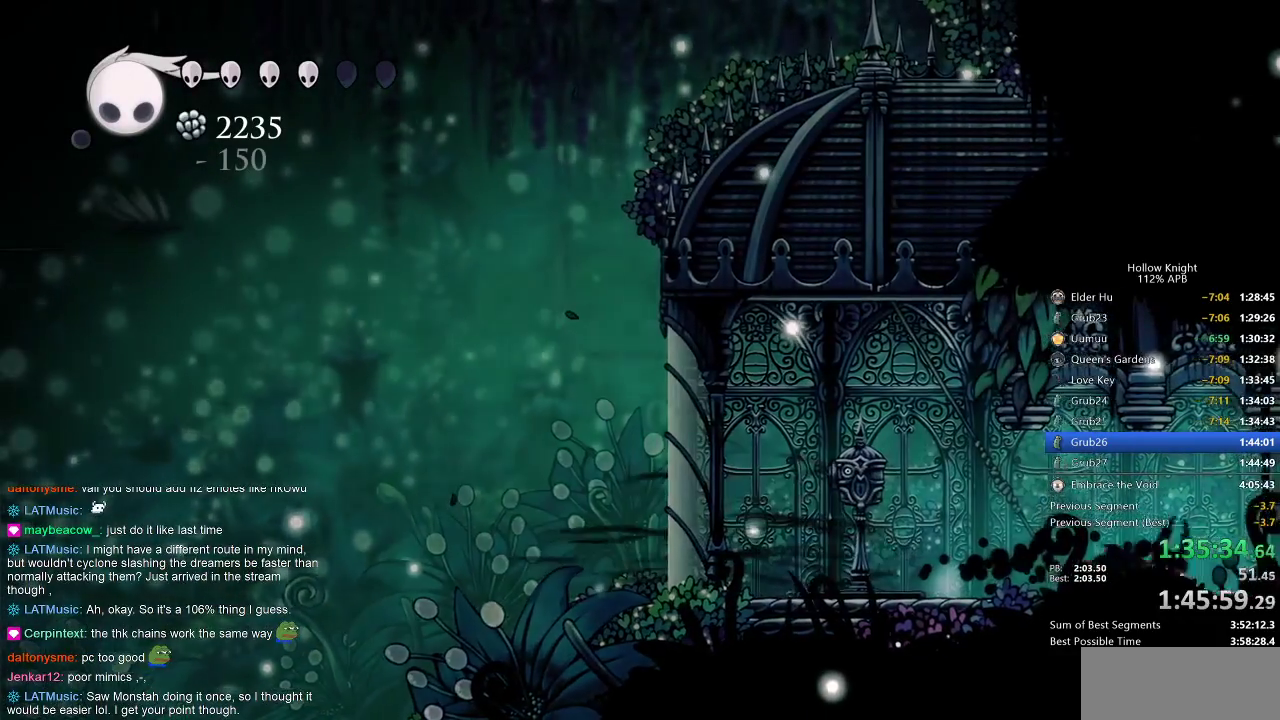
{"keys": ["right"], "events": [[17, "dash", "down"], [67, "dash", "up"], [250, "dash", "down"], [300, "dash", "up"], [400, "dash", "down"], [483, "dash", "up"]]}
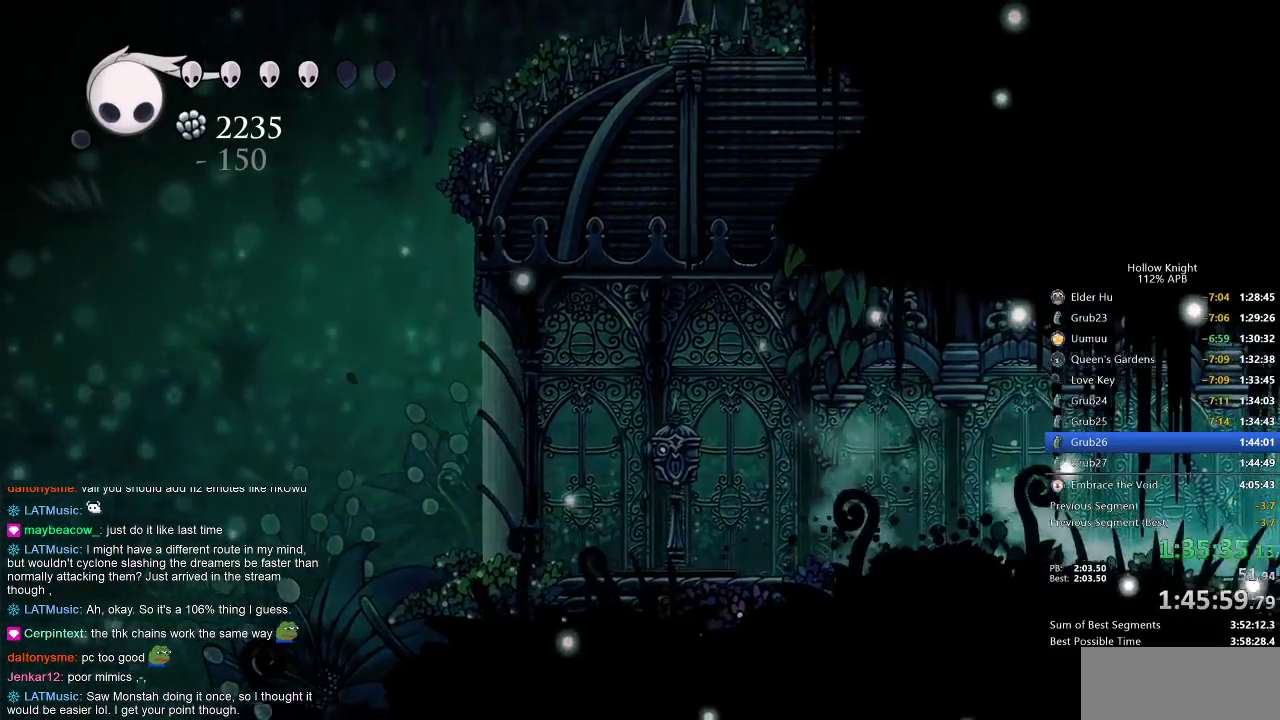
{"keys": ["right"], "events": [[50, "dash", "down"], [150, "dash", "up"], [200, "dash", "down"], [283, "dash", "up"], [317, "dash", "down"], [450, "dash", "up"]]}
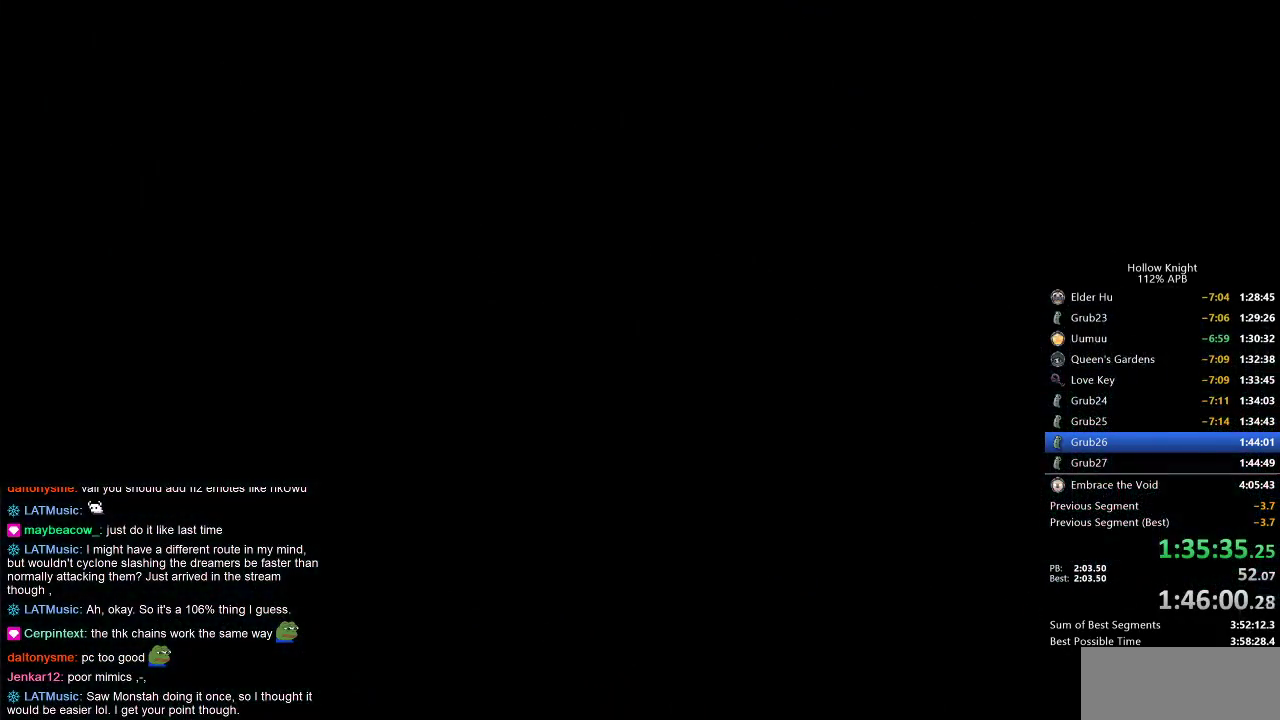
{"keys": [], "events": [[283, "right", "up"]]}
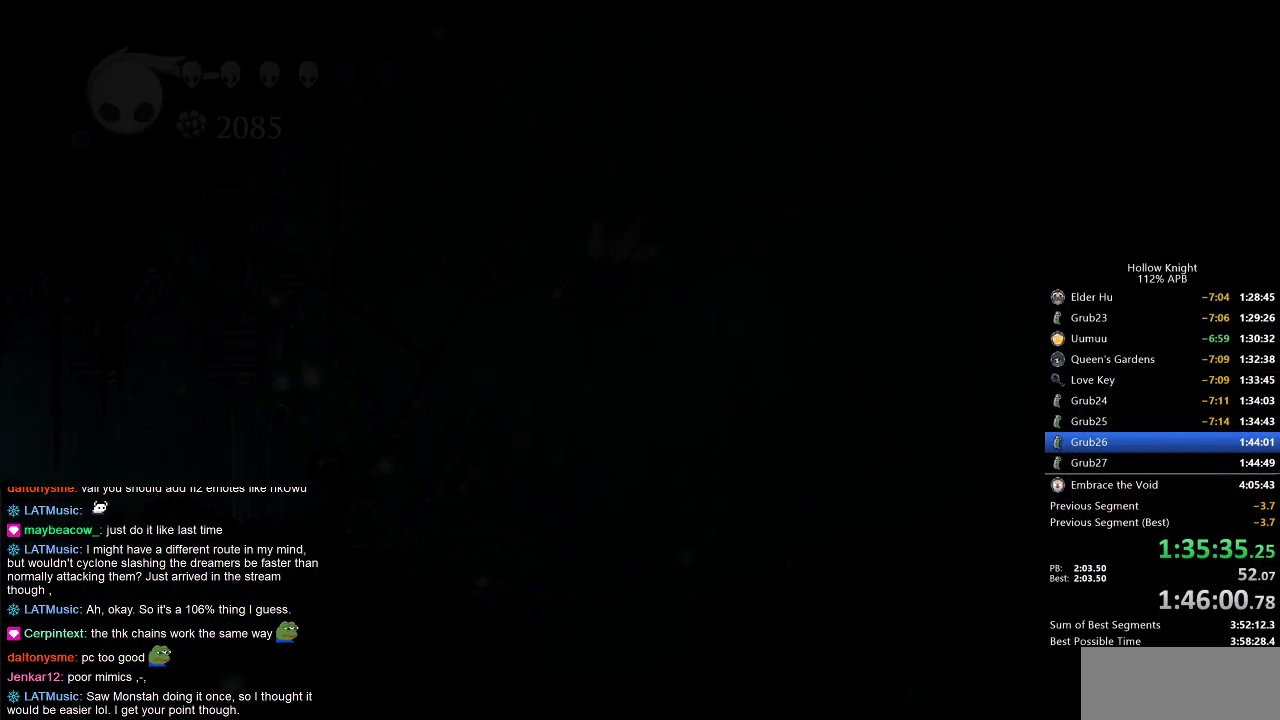
{"keys": ["left"], "events": [[67, "left", "down"], [217, "dash", "down"], [300, "dash", "up"], [400, "dash", "down"], [433, "dash", "up"]]}
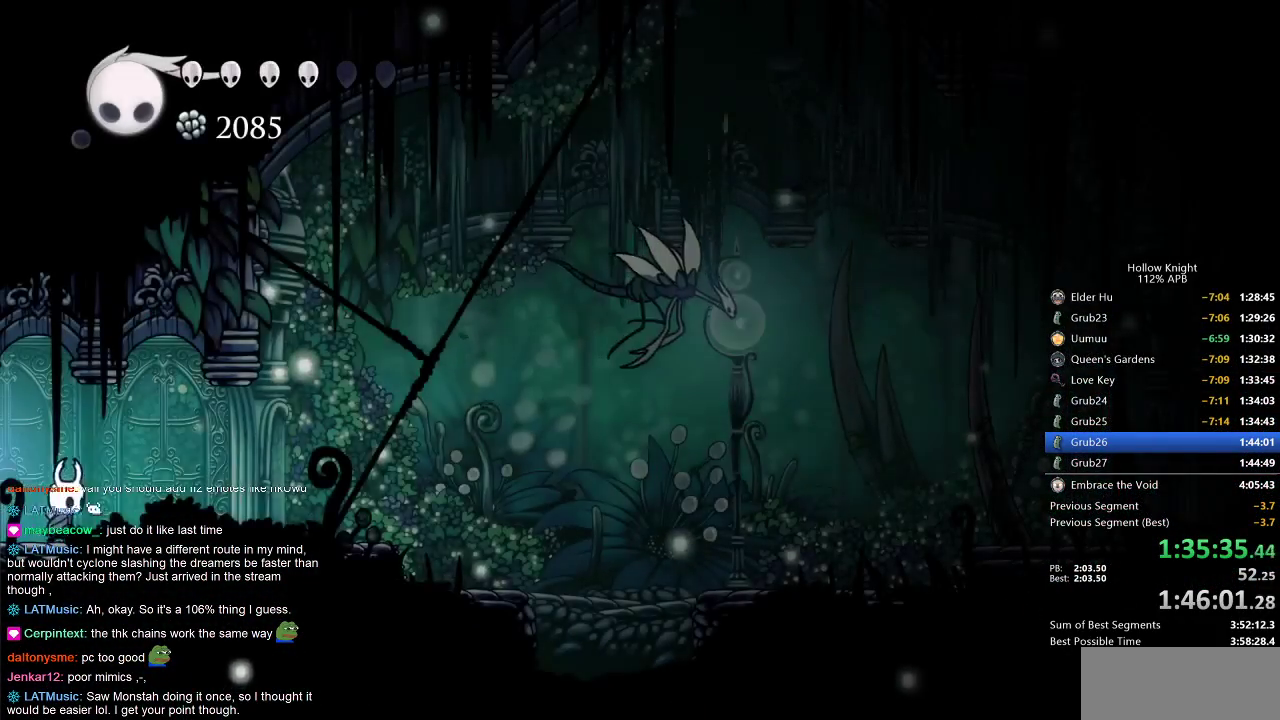
{"keys": ["left"], "events": [[50, "dash", "down"], [83, "dash", "up"], [167, "dash", "down"], [217, "dash", "up"], [317, "dash", "down"], [367, "dash", "up"], [400, "dash", "down"], [500, "dash", "up"]]}
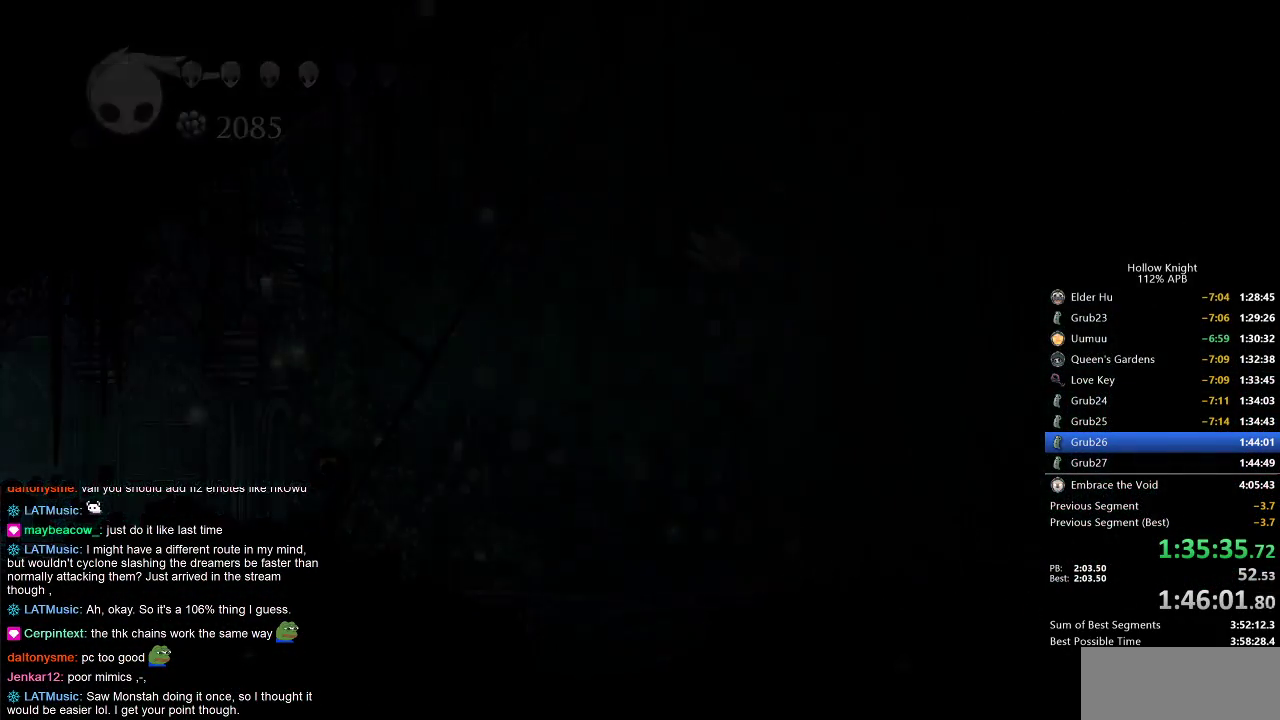
{"keys": ["left"], "events": [[67, "dash", "down"], [100, "dash", "up"], [133, "dash", "down"], [233, "dash", "up"]]}
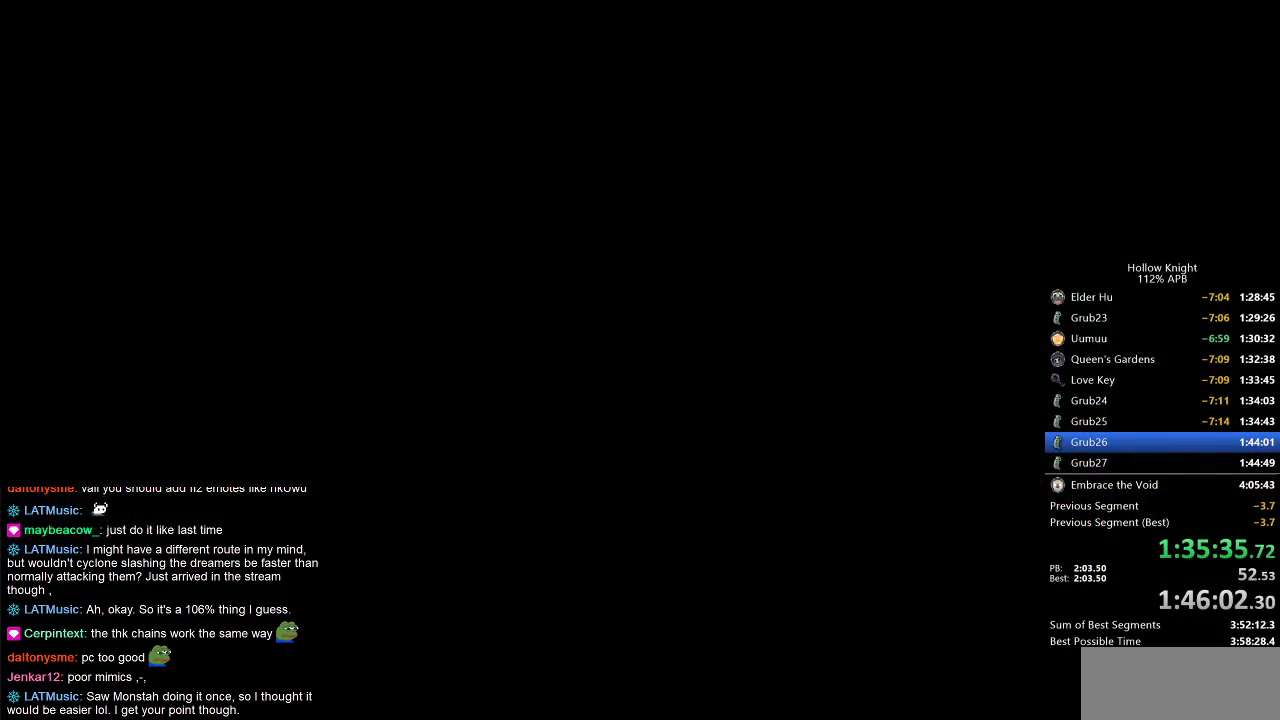
{"keys": ["left"], "events": []}